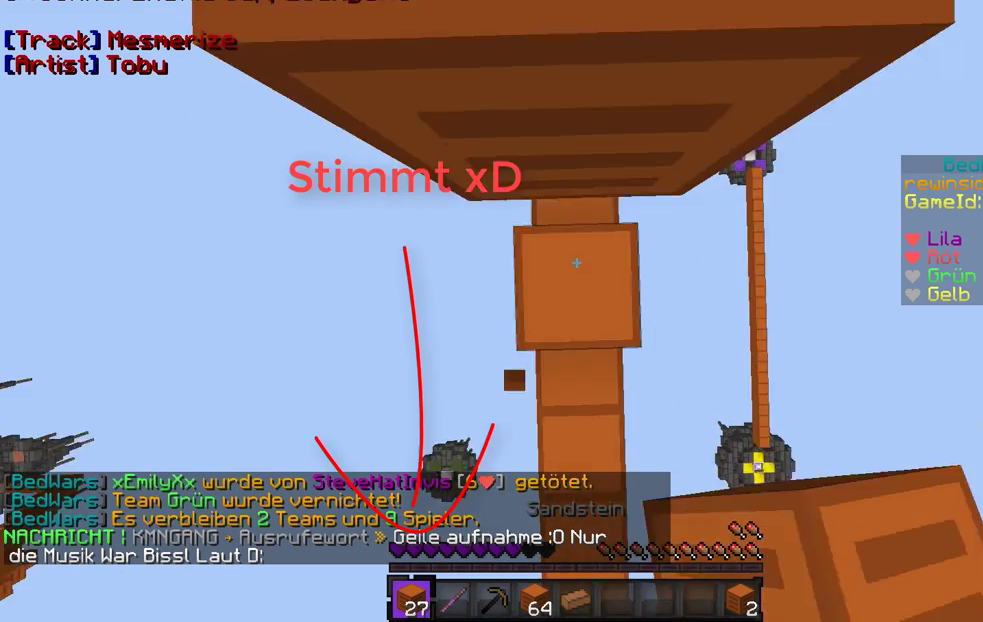
Gameplay with keyboard and mouse; each line is a JSON object with the keys and mouse buttons held at the frame after it. "events" lists presses ("down") and releases ("up") of "a", "d", "s", "w", "mouse_left" and "mouse_right" between this image and that frame as [ms after this image, input, new state], when the widget could be followed in between. "mouse_left", "mouse_right" = the "left", "right" buttons of the "mouse" list. No other keys are recorded. Fast repeated clicks can show as one long hold. Mouse movement is not recorded.
{"keys": ["w"], "mouse": [], "events": [[367, "w", "down"]]}
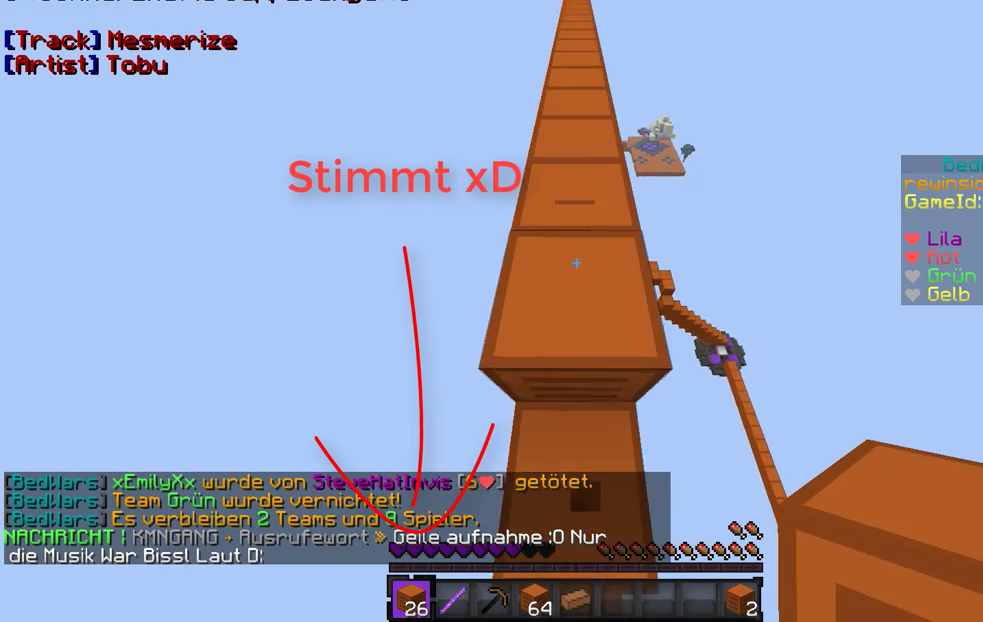
{"keys": ["w"], "mouse": [], "events": []}
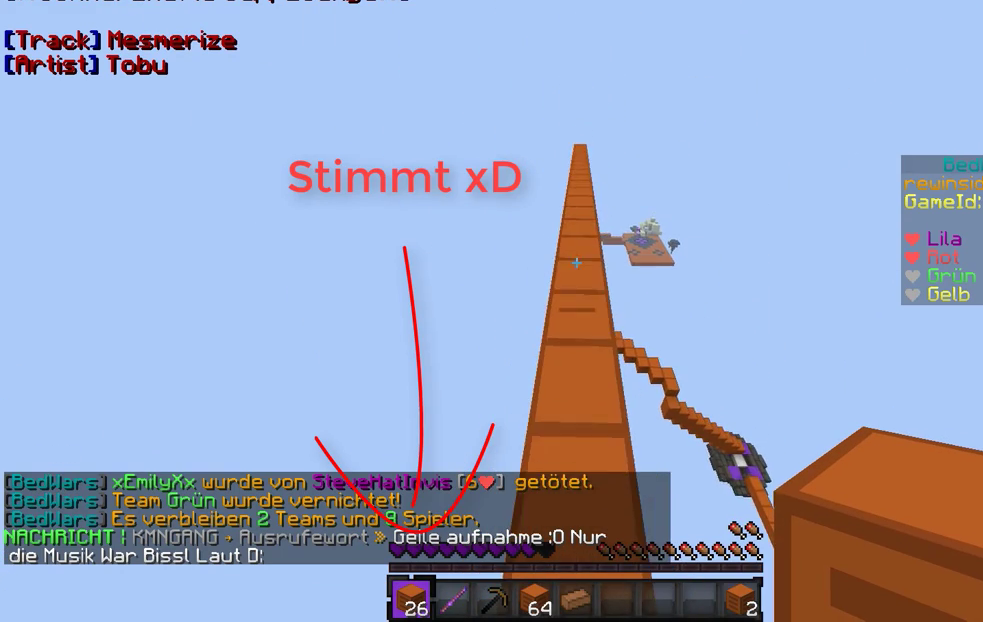
{"keys": ["w"], "mouse": [], "events": []}
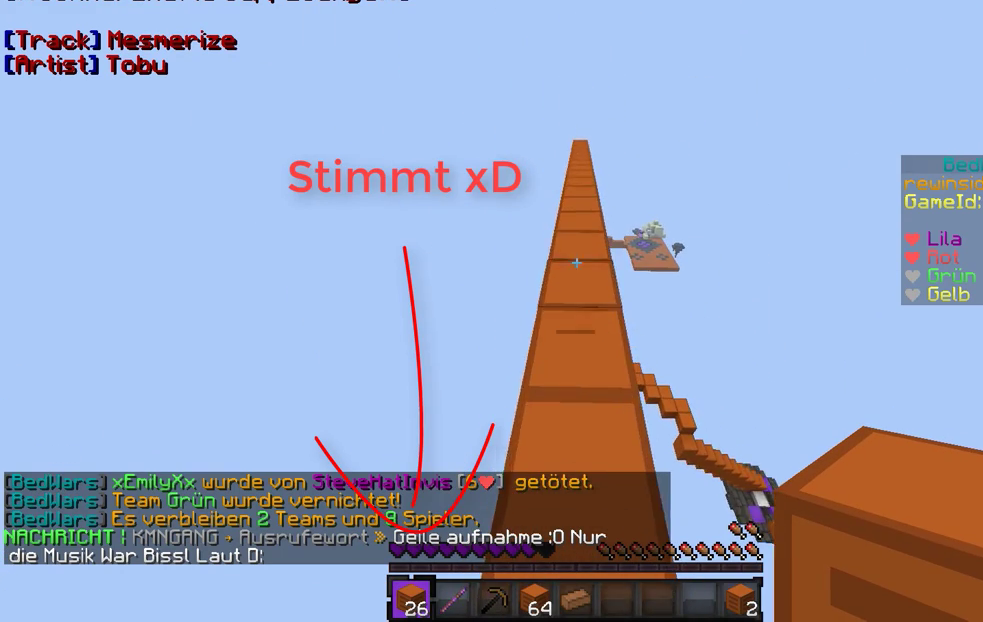
{"keys": ["w"], "mouse": [], "events": []}
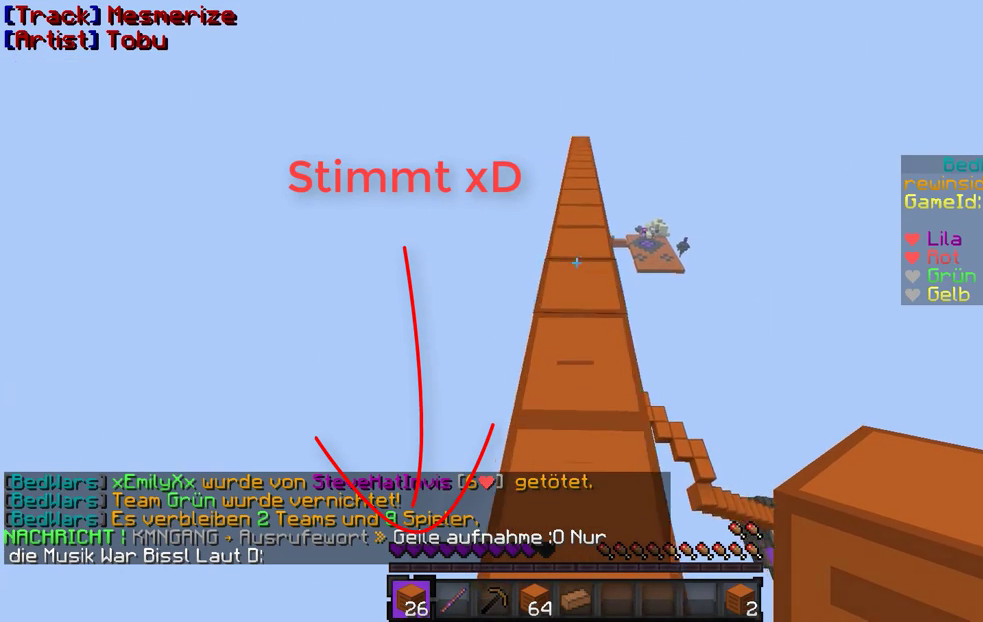
{"keys": ["w"], "mouse": [], "events": []}
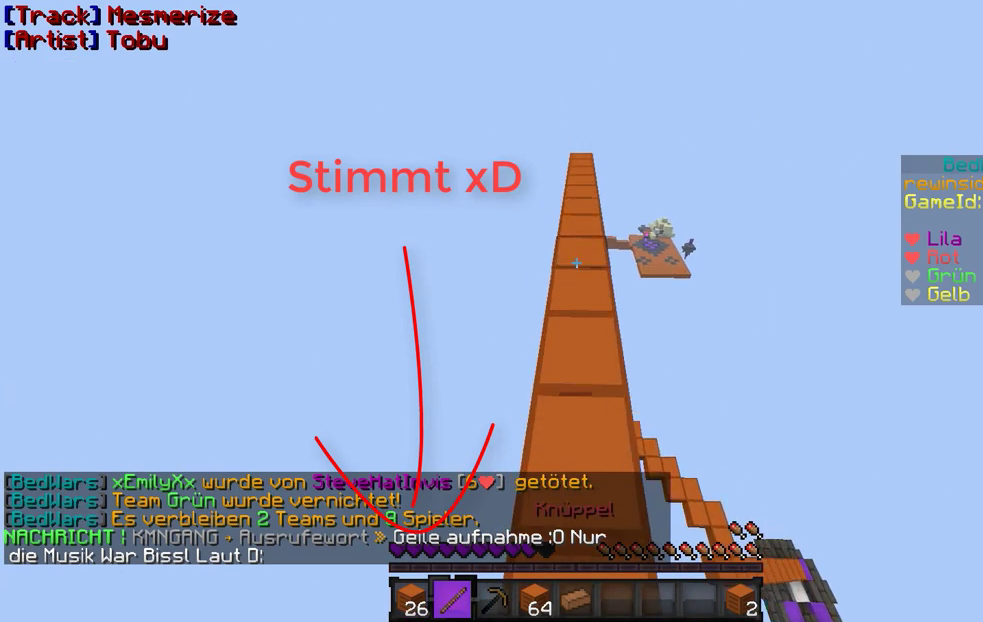
{"keys": ["w"], "mouse": [], "events": []}
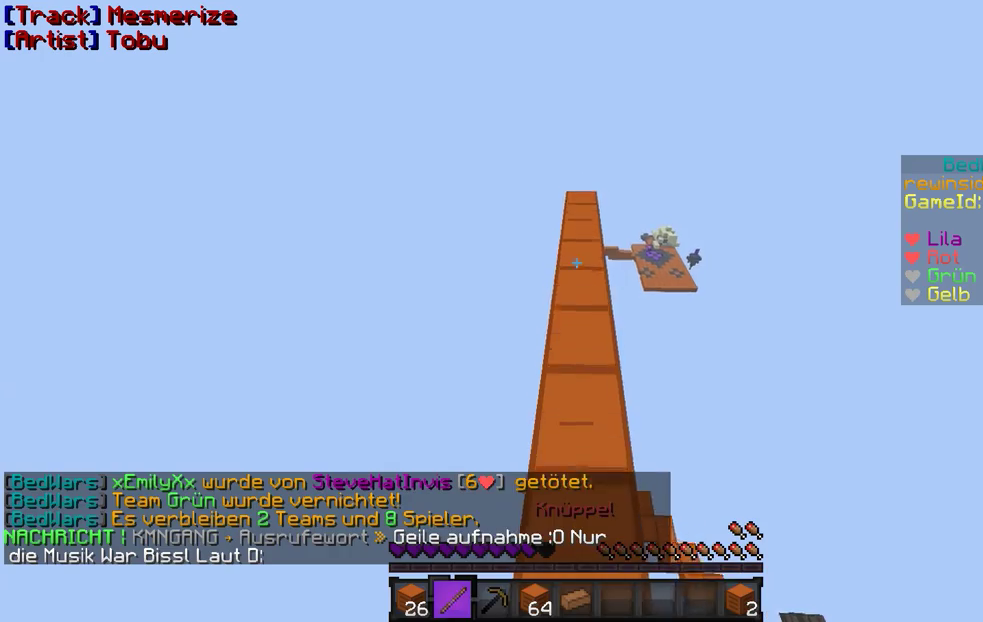
{"keys": ["w"], "mouse": [], "events": []}
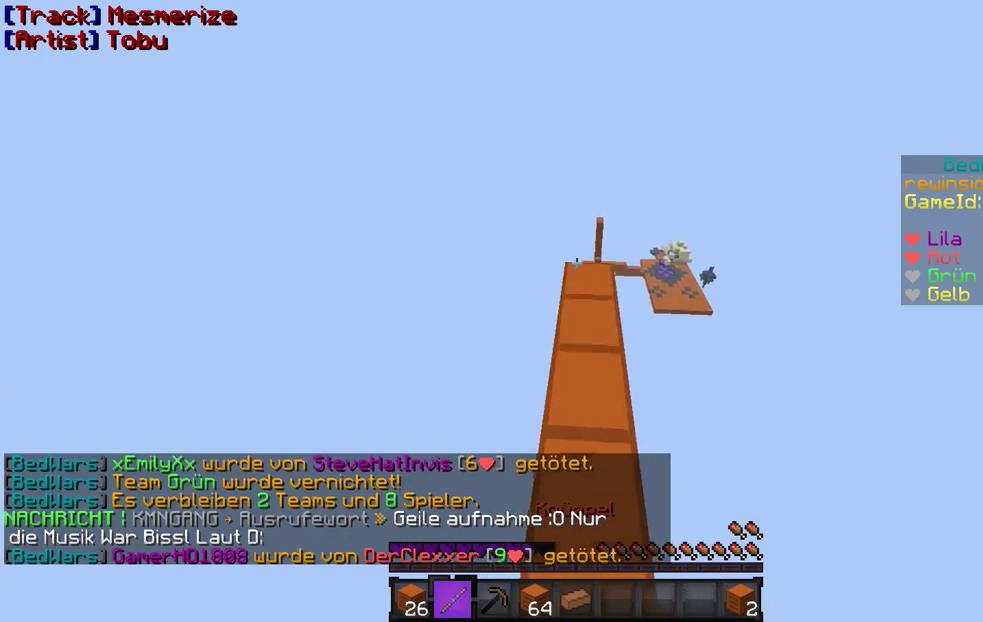
{"keys": ["w"], "mouse": [], "events": []}
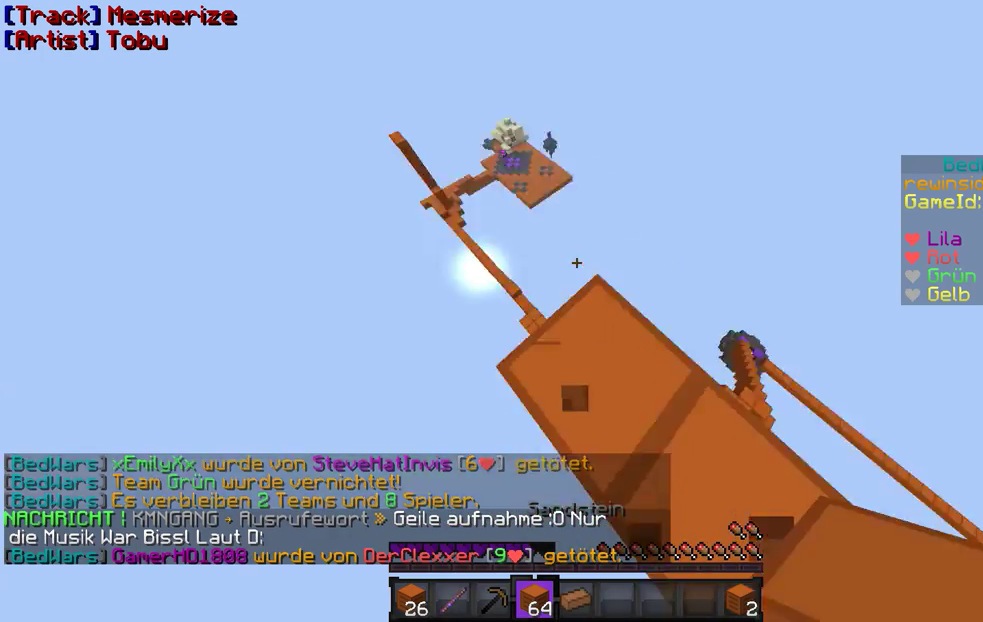
{"keys": ["a", "d", "s"], "mouse": [], "events": [[100, "w", "up"], [233, "a", "down"], [233, "s", "down"], [467, "d", "down"]]}
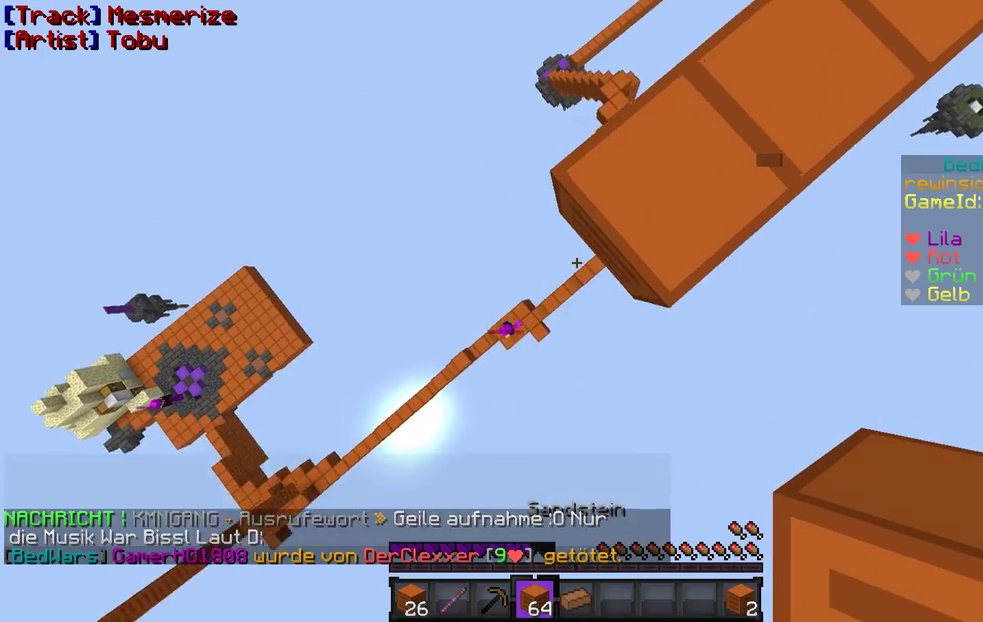
{"keys": ["a", "s"], "mouse": [], "events": [[333, "d", "up"]]}
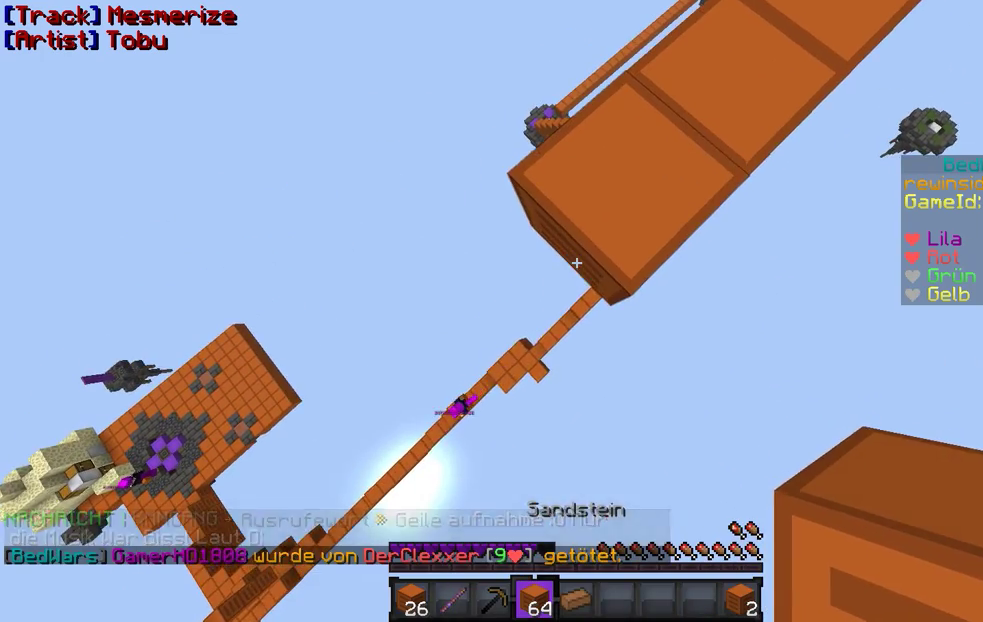
{"keys": ["a", "s"], "mouse": [], "events": [[133, "mouse_right", "down"], [233, "mouse_right", "up"]]}
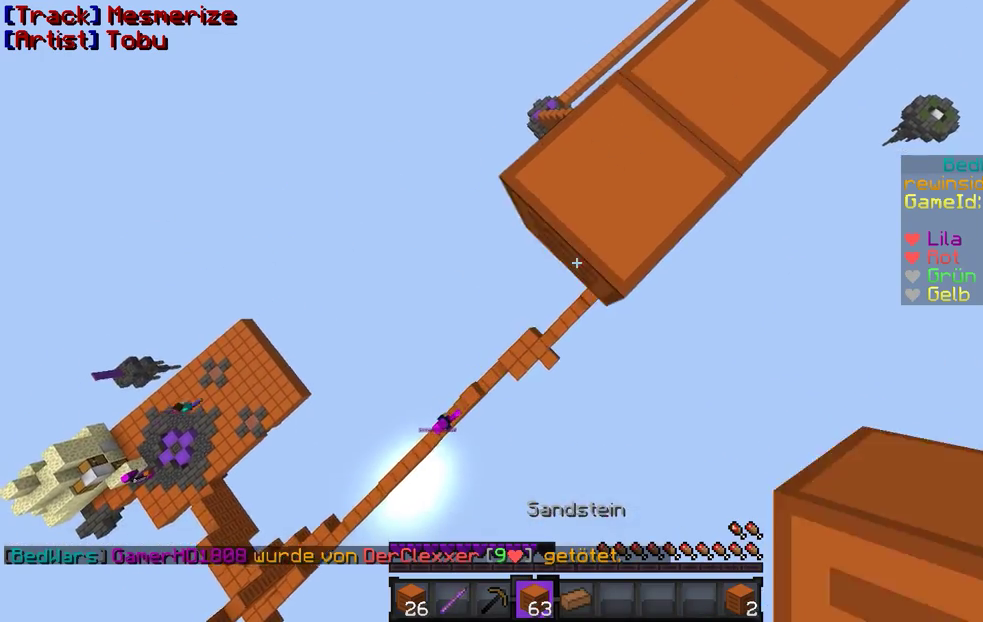
{"keys": ["w"], "mouse": [], "events": [[33, "mouse_right", "down"], [67, "mouse_right", "up"], [167, "a", "up"], [167, "s", "up"], [267, "w", "down"]]}
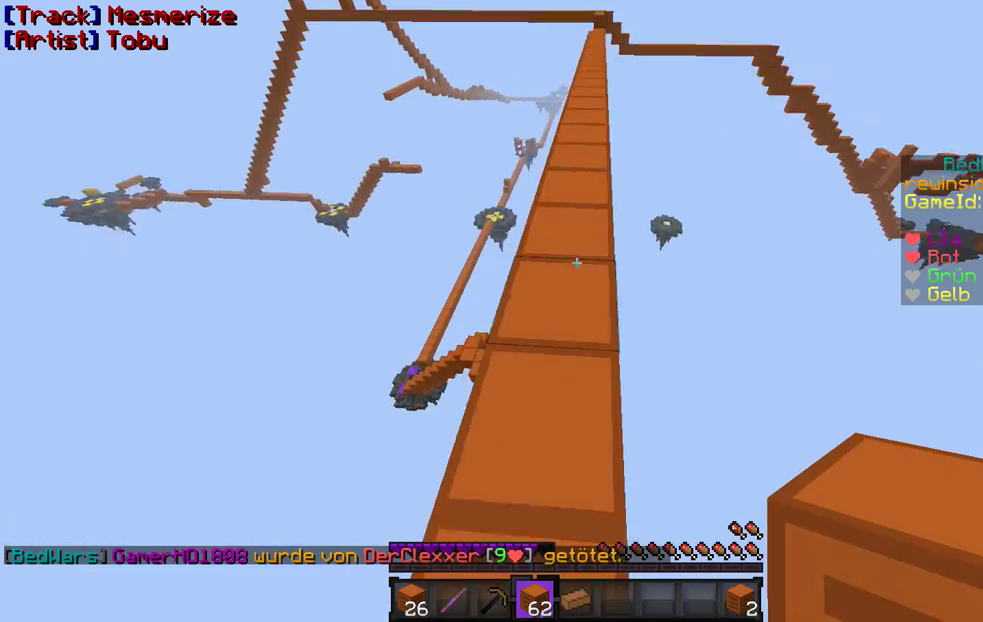
{"keys": ["w"], "mouse": [], "events": []}
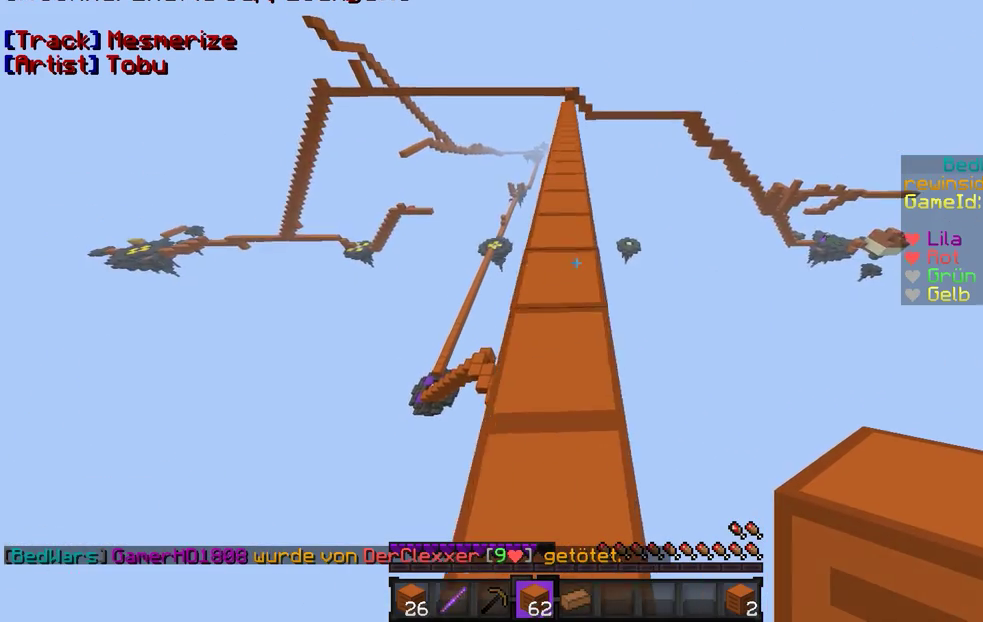
{"keys": ["w"], "mouse": [], "events": []}
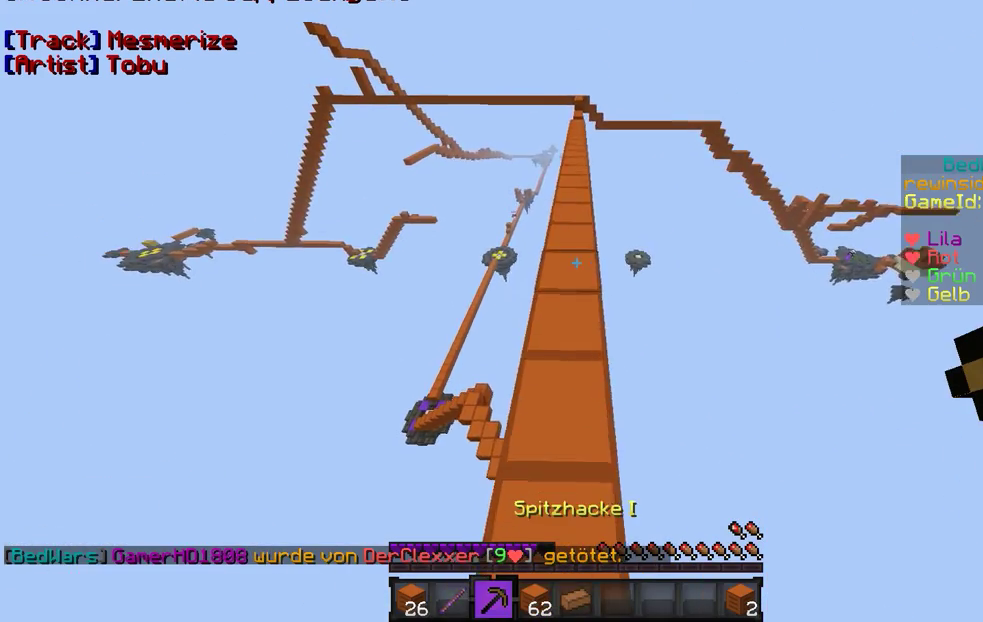
{"keys": ["w"], "mouse": [], "events": []}
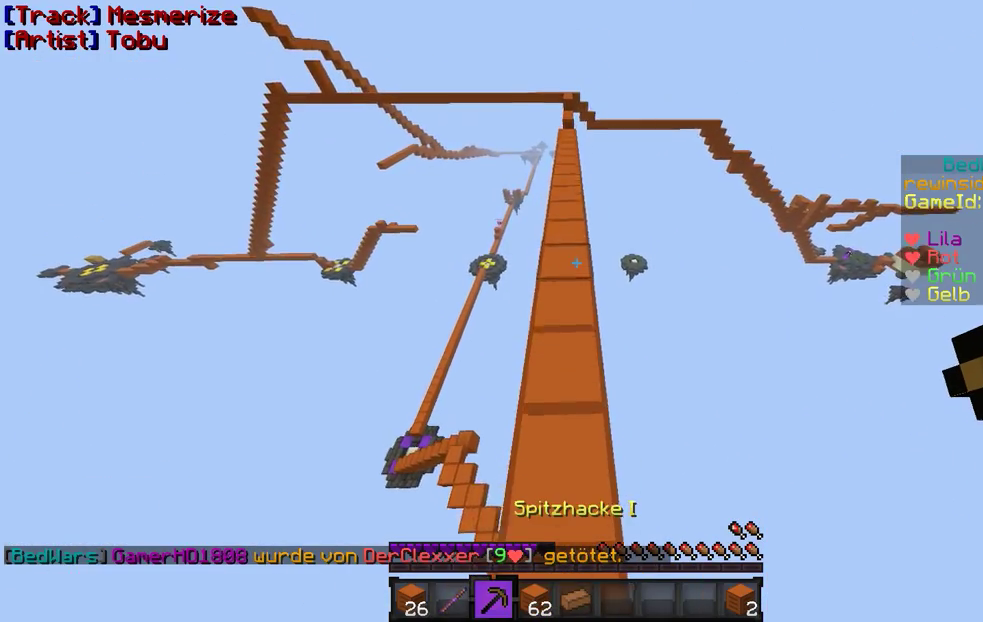
{"keys": ["w"], "mouse": [], "events": []}
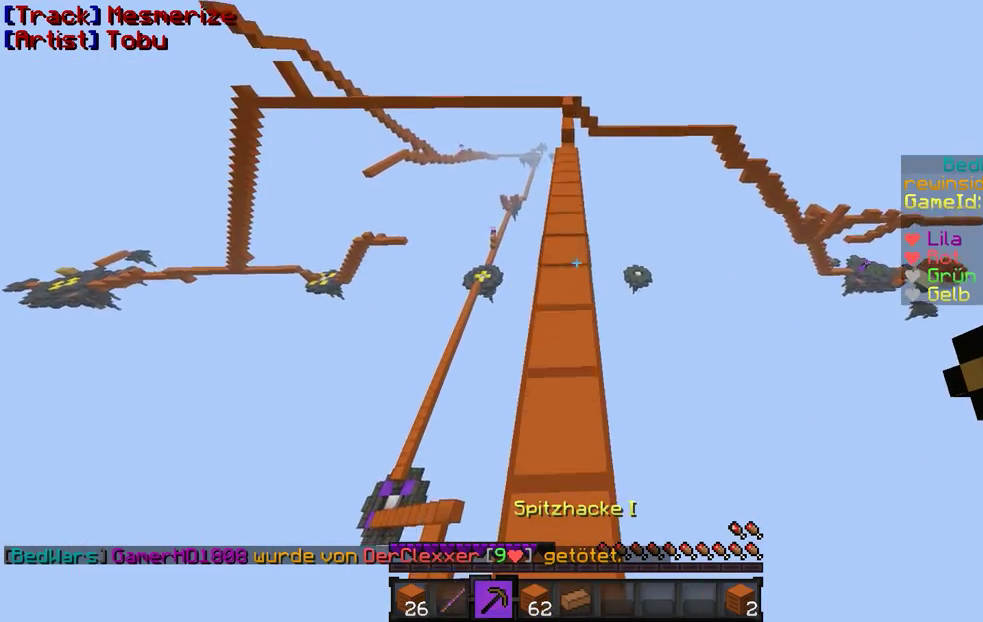
{"keys": ["w"], "mouse": [], "events": []}
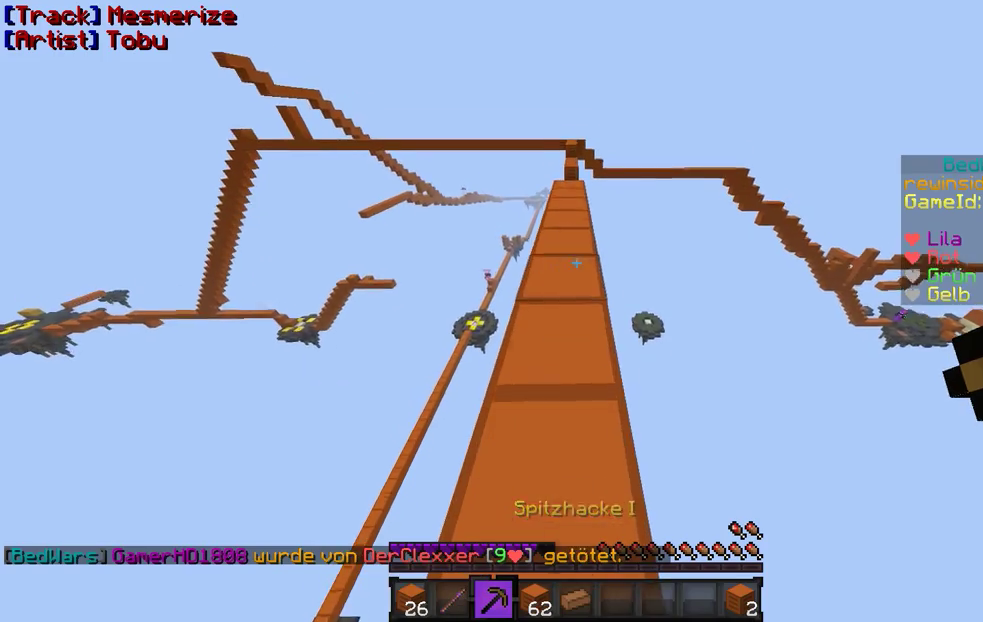
{"keys": [], "mouse": ["left"], "events": [[133, "mouse_left", "down"], [333, "w", "up"]]}
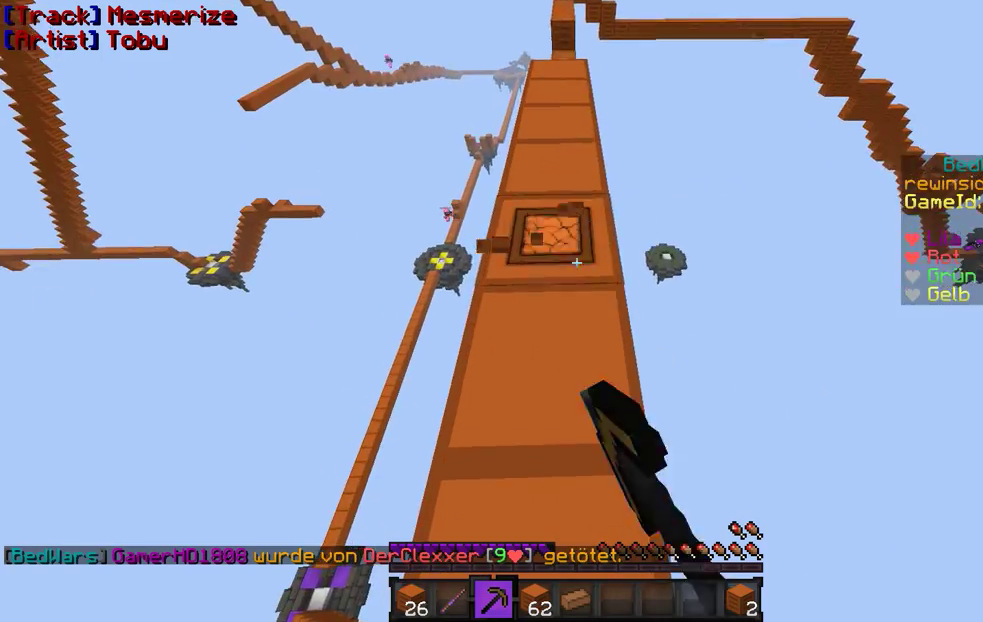
{"keys": ["w"], "mouse": [], "events": [[67, "w", "down"], [333, "mouse_left", "up"]]}
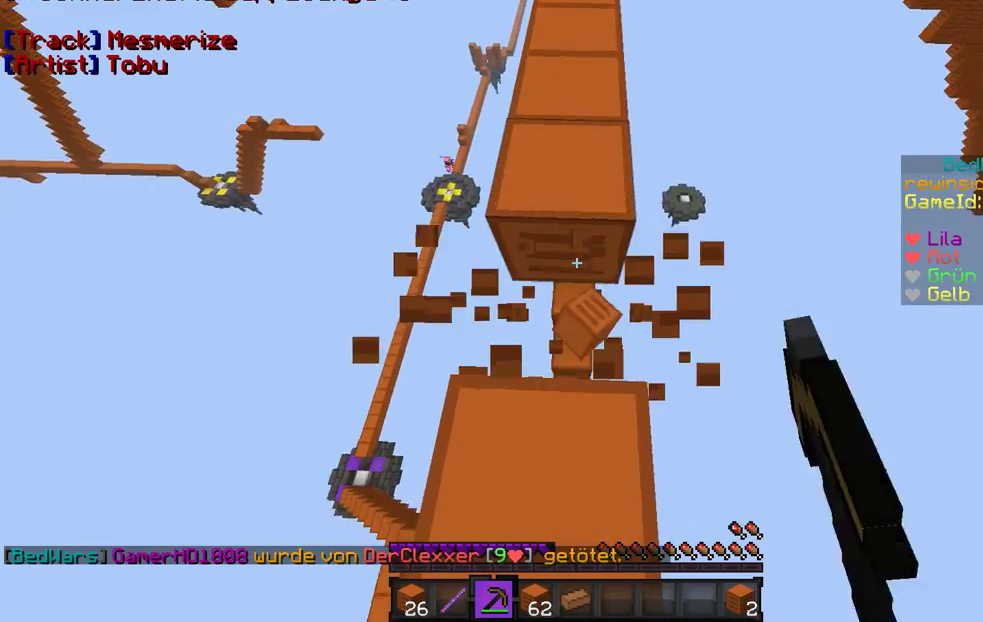
{"keys": ["s"], "mouse": []}
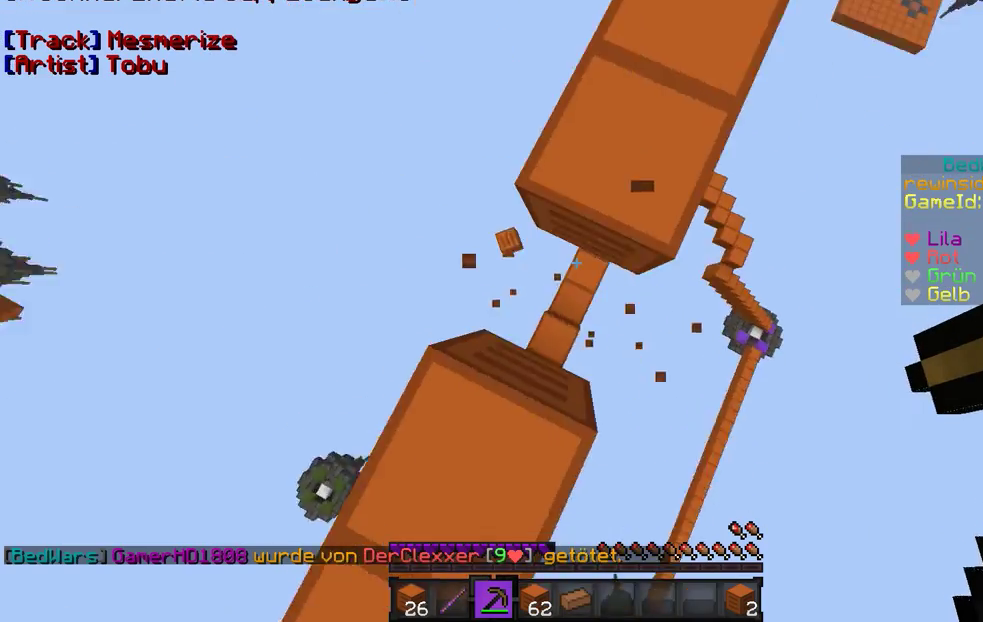
{"keys": ["w"], "mouse": [], "events": [[67, "s", "up"], [267, "w", "down"]]}
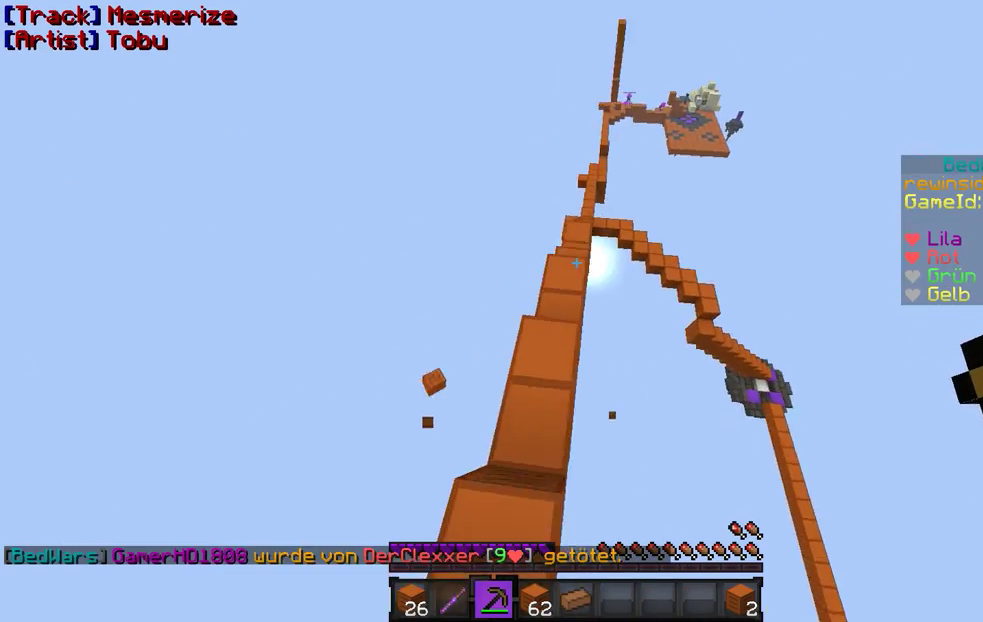
{"keys": ["w"], "mouse": [], "events": [[133, "a", "down"], [267, "a", "up"]]}
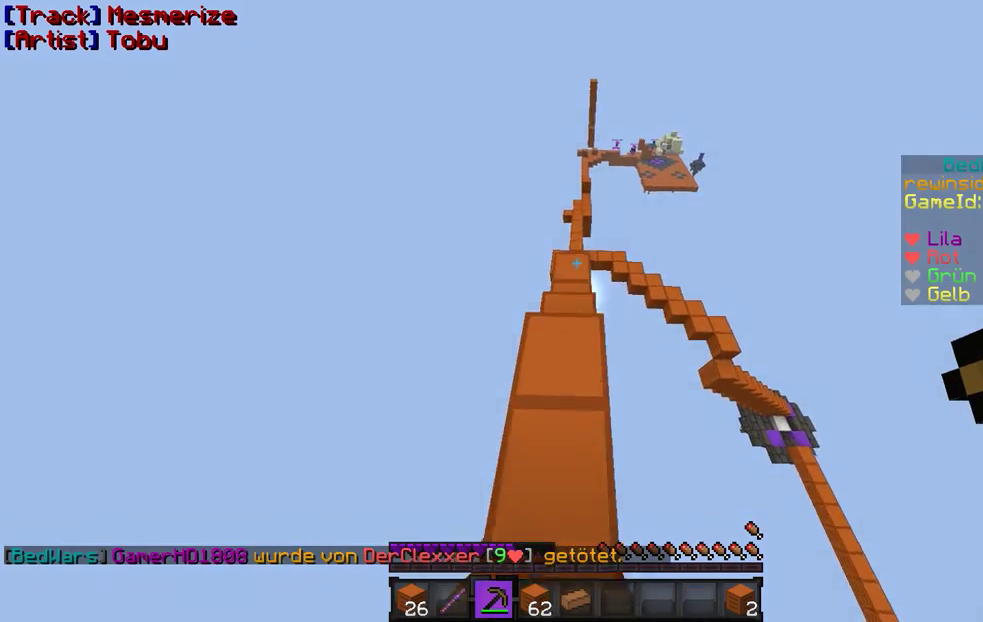
{"keys": ["w"], "mouse": [], "events": []}
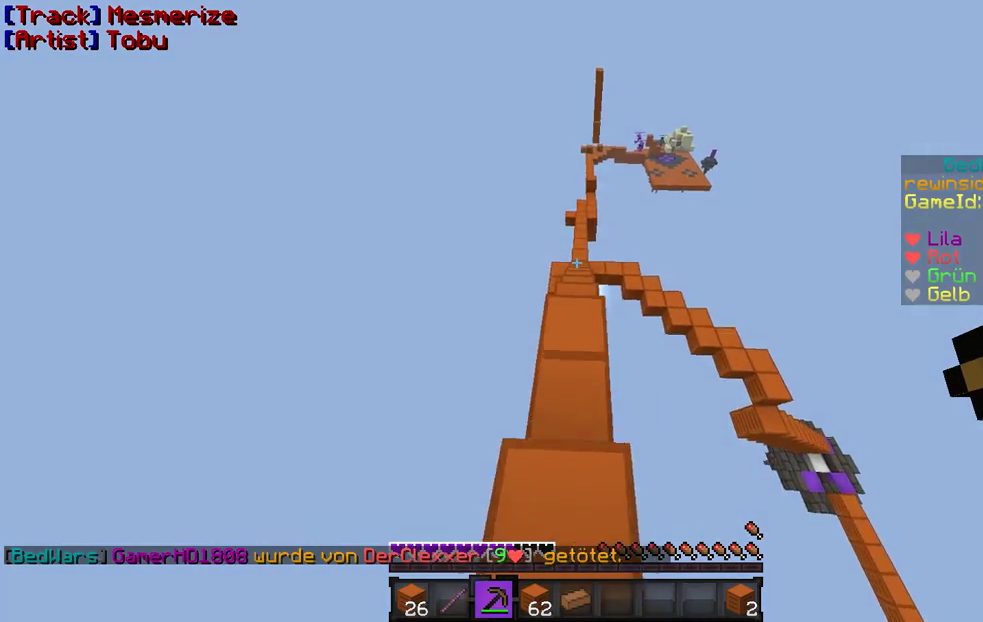
{"keys": ["w"], "mouse": [], "events": []}
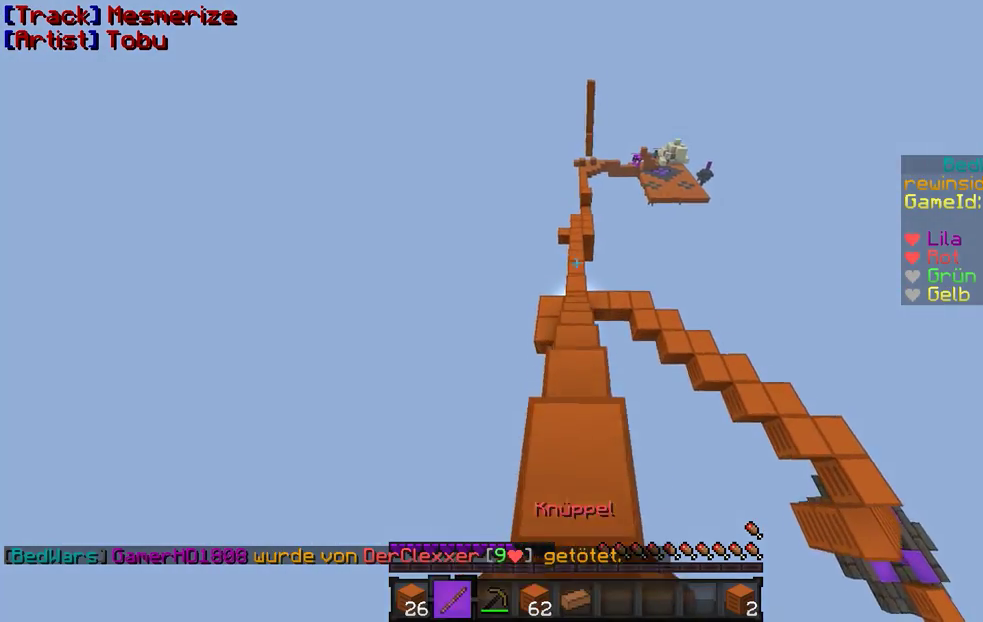
{"keys": ["a", "s"], "mouse": [], "events": [[167, "mouse_left", "down"], [267, "mouse_left", "up"], [333, "mouse_left", "down"], [400, "a", "down"], [400, "mouse_left", "up"], [400, "s", "down"], [400, "w", "up"]]}
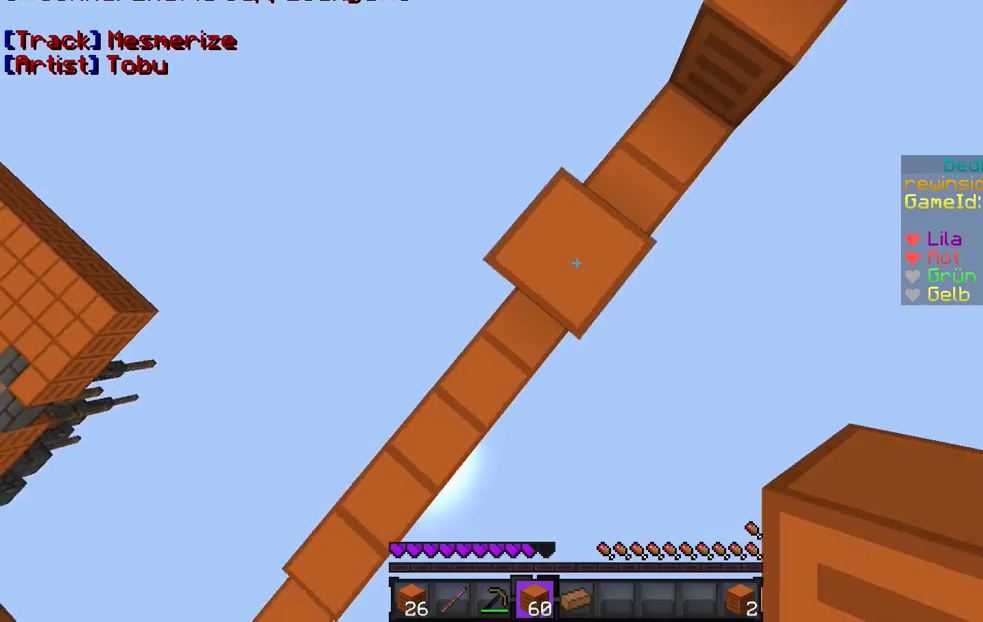
{"keys": ["a", "s"], "mouse": [], "events": [[33, "a", "up"], [33, "s", "up"], [167, "a", "down"], [167, "s", "down"], [333, "mouse_right", "down"], [367, "mouse_right", "up"], [433, "mouse_right", "down"], [467, "mouse_right", "up"]]}
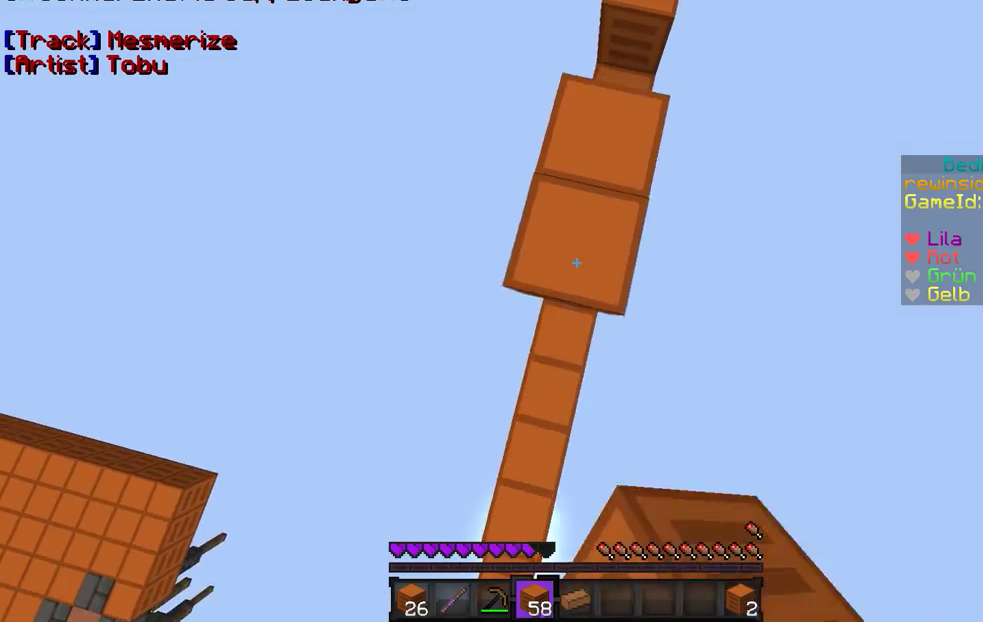
{"keys": ["d", "s"], "mouse": [], "events": [[33, "a", "up"], [33, "d", "down"], [67, "d", "up"], [67, "mouse_right", "down"], [67, "s", "up"], [133, "mouse_right", "up"], [167, "a", "down"], [167, "s", "down"], [267, "mouse_right", "down"], [367, "a", "up"], [367, "d", "down"], [367, "mouse_right", "up"]]}
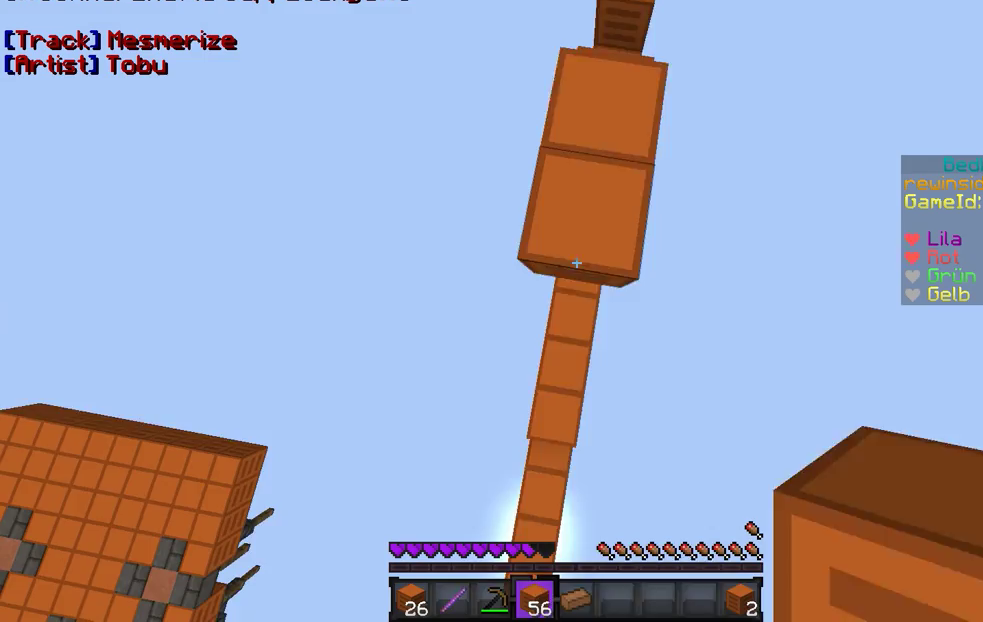
{"keys": ["a", "s"], "mouse": [], "events": [[133, "d", "up"], [167, "a", "down"], [233, "mouse_right", "down"], [333, "mouse_right", "up"]]}
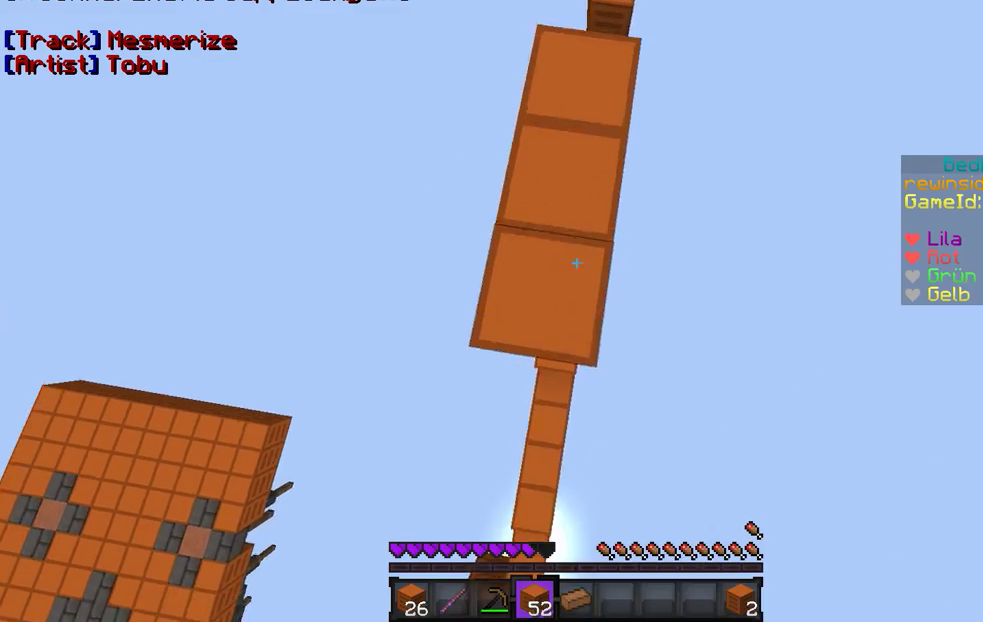
{"keys": ["d", "s"], "mouse": [], "events": [[167, "a", "up"], [167, "s", "up"], [233, "mouse_right", "down"], [267, "d", "down"], [267, "s", "down"], [333, "a", "down"], [333, "mouse_right", "up"], [433, "d", "up"], [467, "a", "up"], [467, "d", "down"]]}
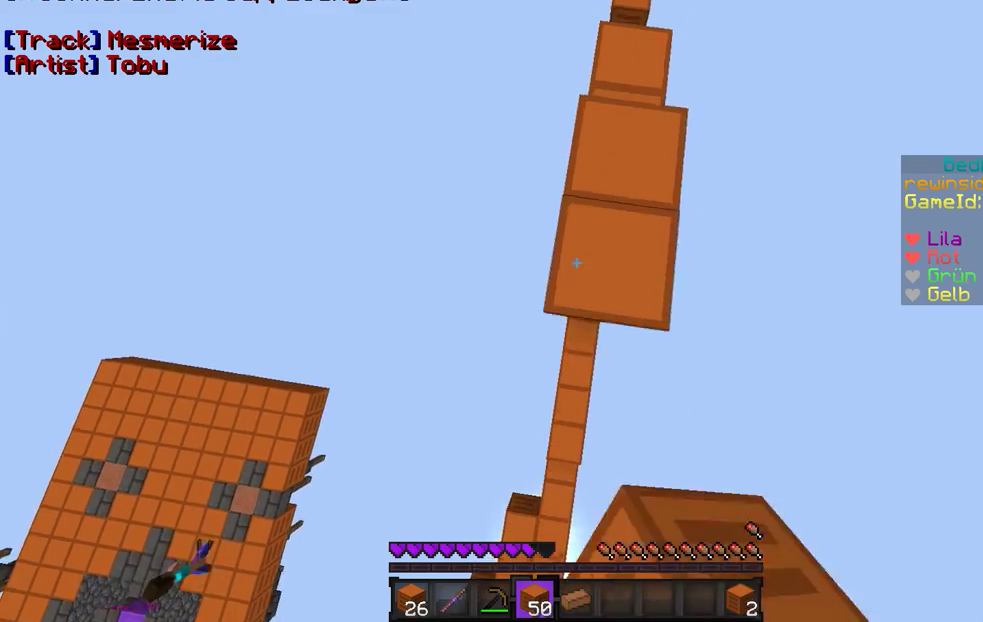
{"keys": ["a", "s"], "mouse": ["right"], "events": [[33, "mouse_right", "down"], [67, "mouse_right", "up"], [167, "mouse_right", "down"], [267, "mouse_right", "up"], [433, "a", "down"], [433, "d", "up"], [433, "mouse_right", "down"]]}
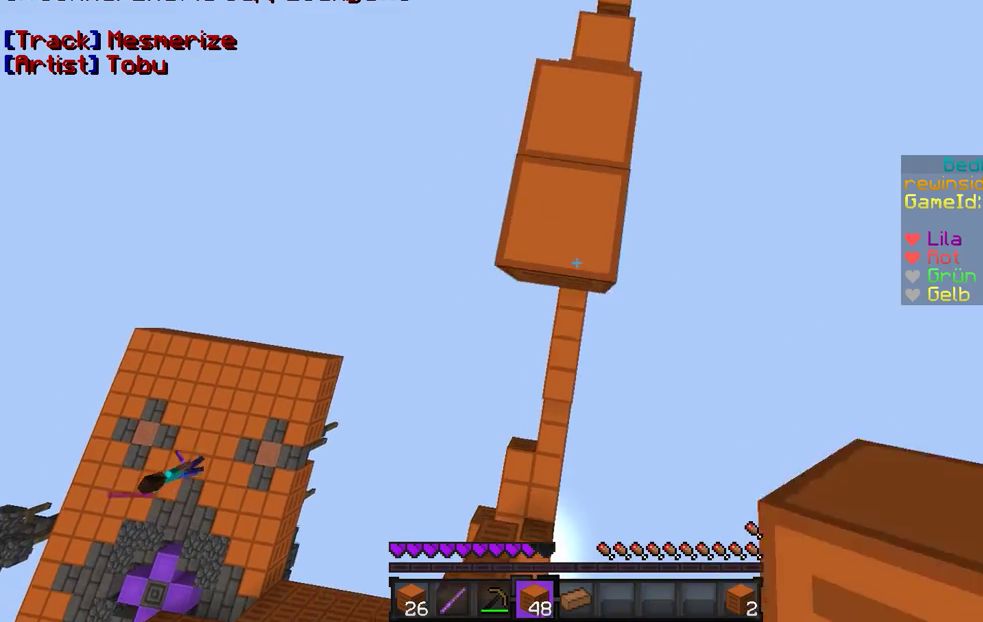
{"keys": ["d", "s"], "mouse": [], "events": [[33, "mouse_right", "up"], [167, "mouse_right", "down"], [267, "mouse_right", "up"], [333, "d", "down"], [367, "a", "up"], [367, "mouse_right", "down"], [433, "mouse_right", "up"]]}